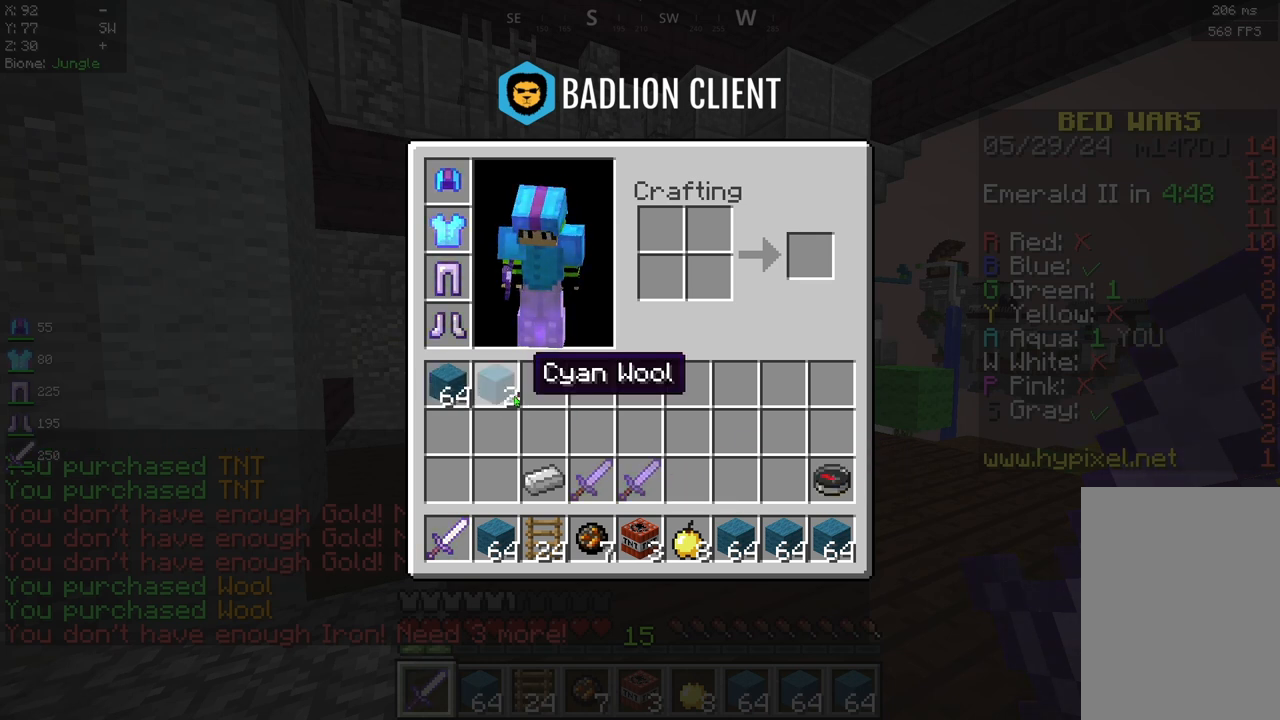
Gameplay with keyboard and mouse; each line is a JSON object with the keys and mouse buttons held at the frame after it. "events" lists presses ("down") and releases ("up") of "a", "d", "s", "space", "w", "mouse_left" and "mouse_right" between this image and that frame as [ms after this image, input, new state], when the widget could be followed in between. "mouse_left", "mouse_right" = the "left", "right" buttons of the "mouse" list. No other keys are recorded. Fast repeated clicks can show as one long hold. Mouse movement is not recorded.
{"keys": ["a", "w"], "mouse": [], "events": [[167, "a", "down"], [167, "w", "down"]]}
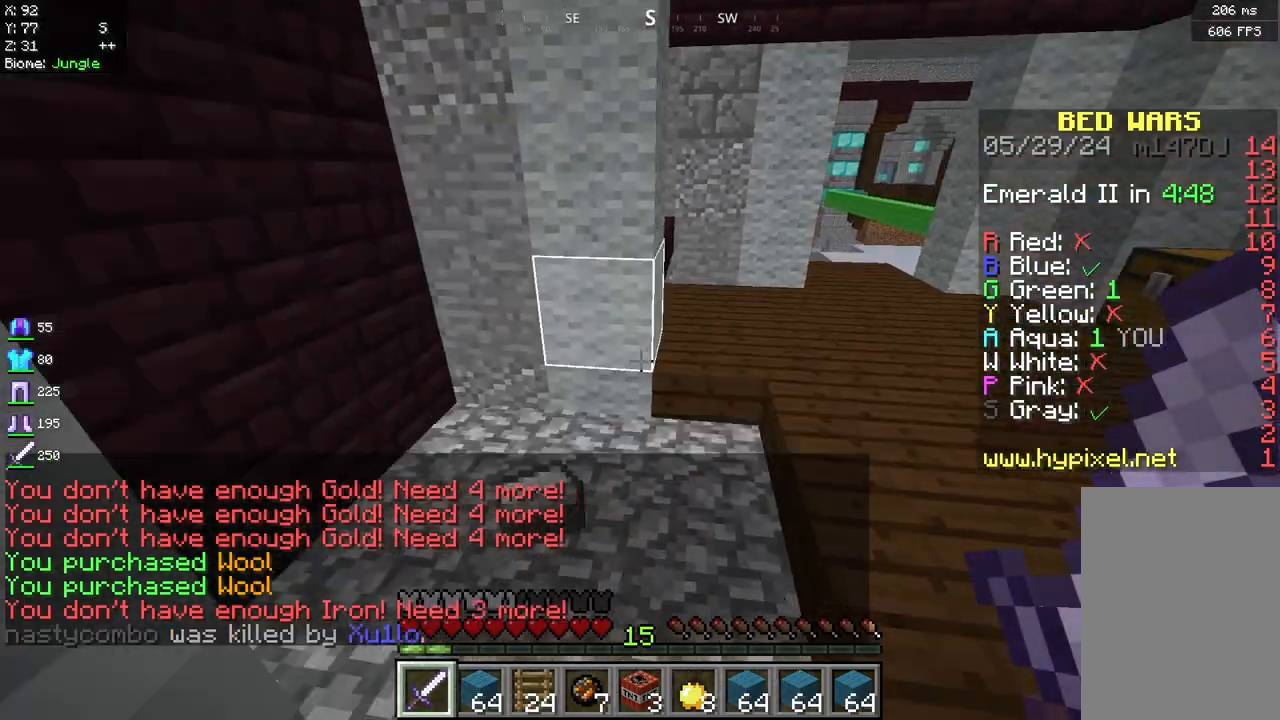
{"keys": [], "mouse": [], "events": [[333, "w", "up"], [417, "a", "up"]]}
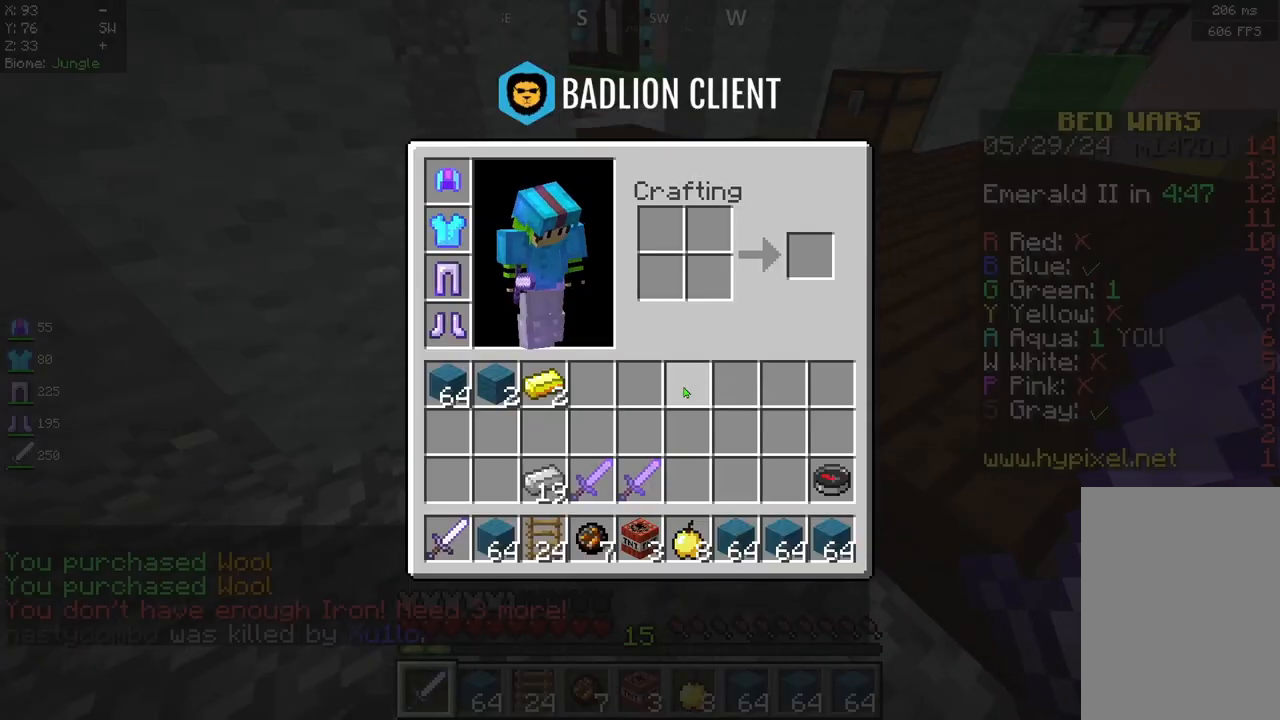
{"keys": [], "mouse": [], "events": []}
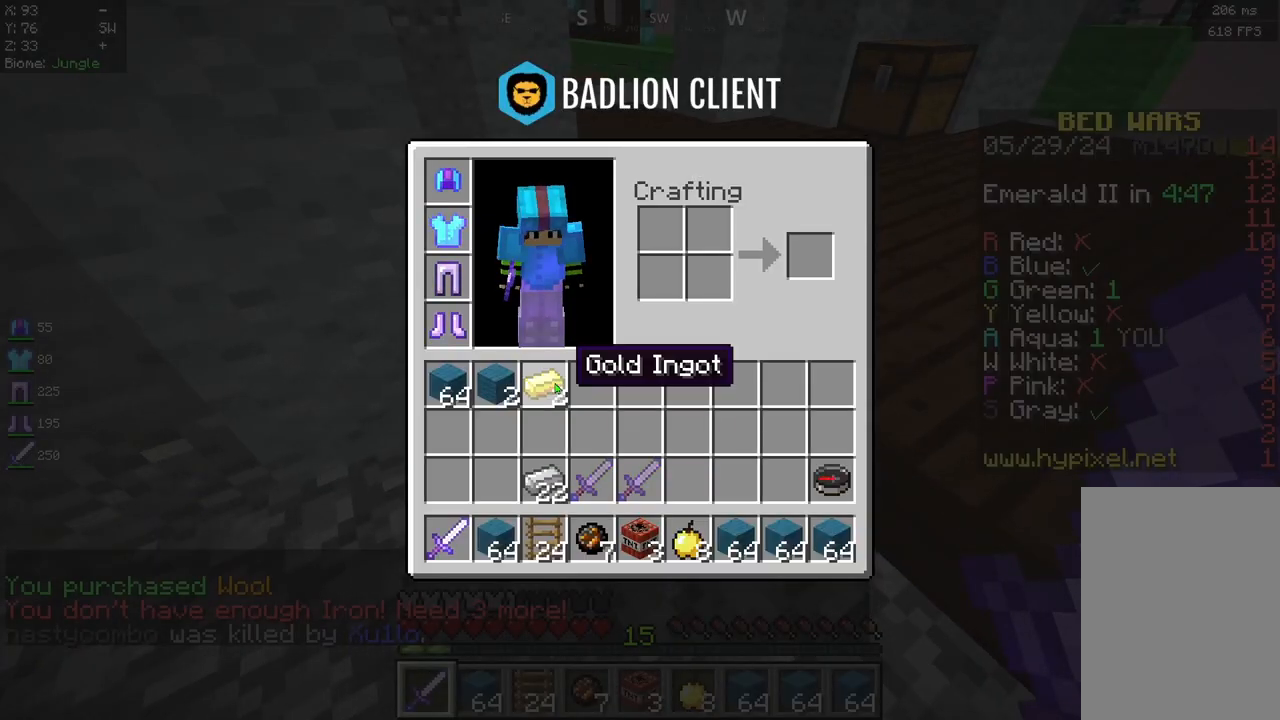
{"keys": [], "mouse": [], "events": []}
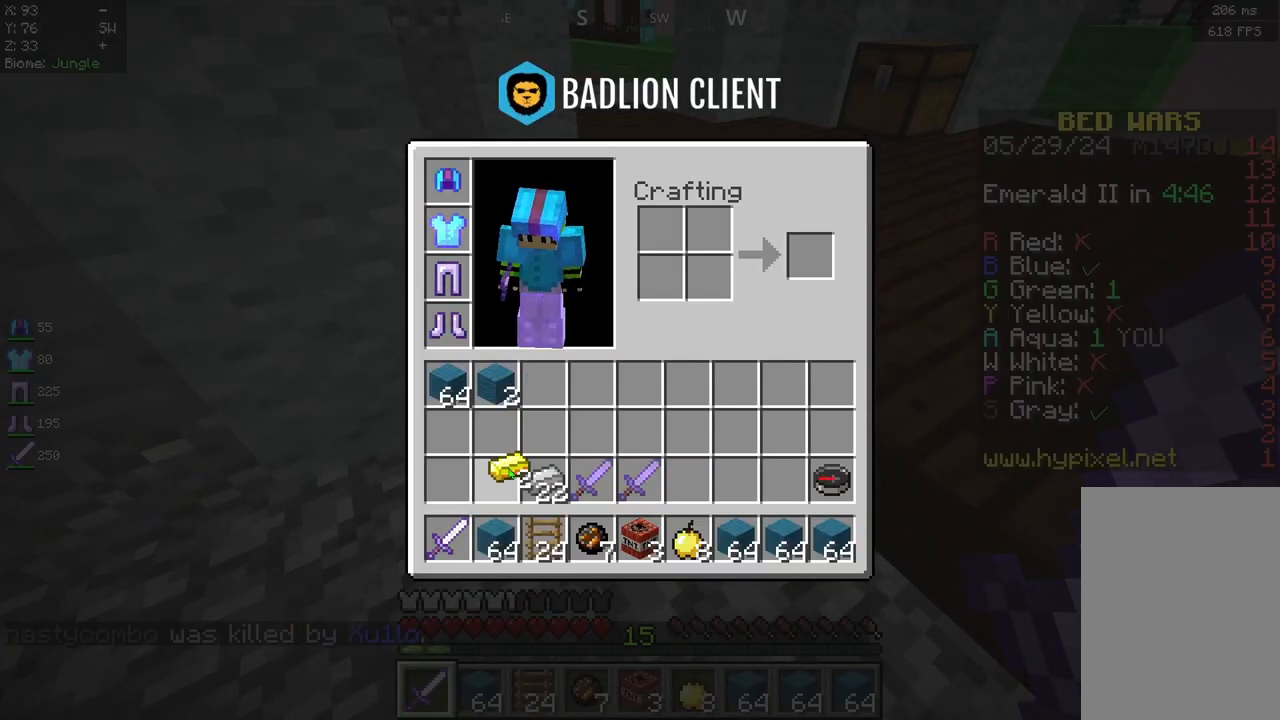
{"keys": [], "mouse": [], "events": []}
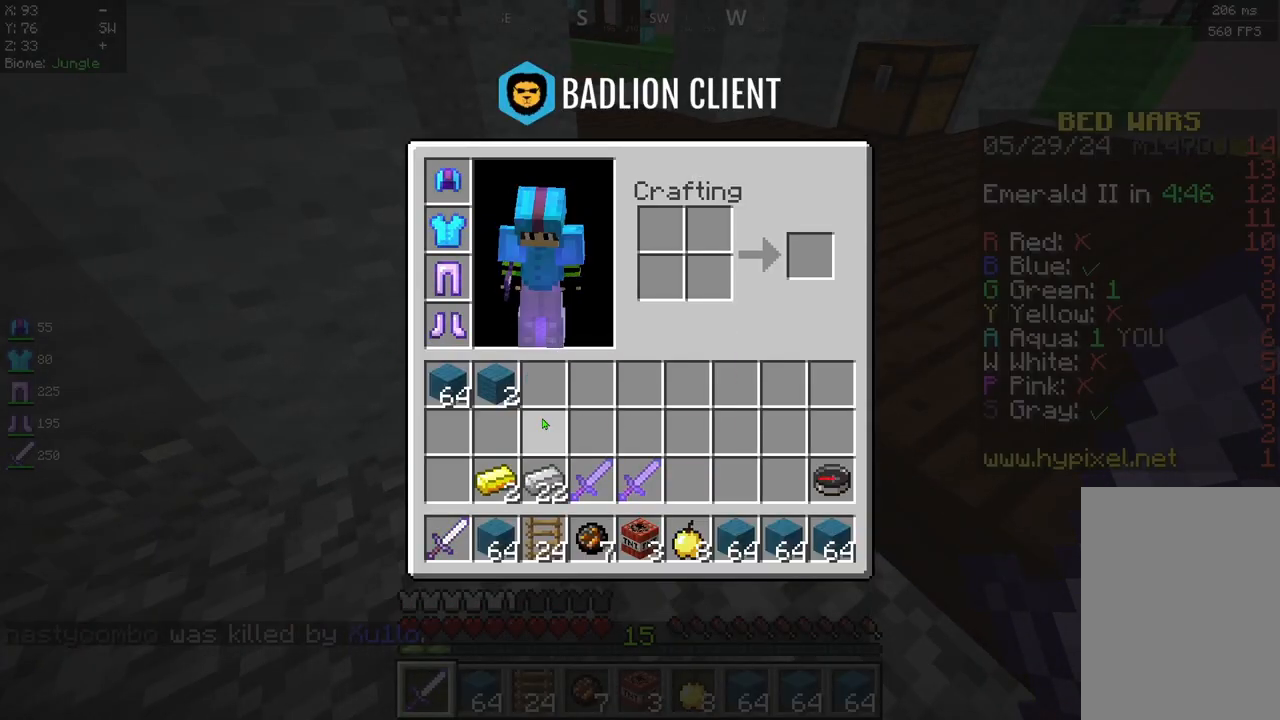
{"keys": [], "mouse": [], "events": []}
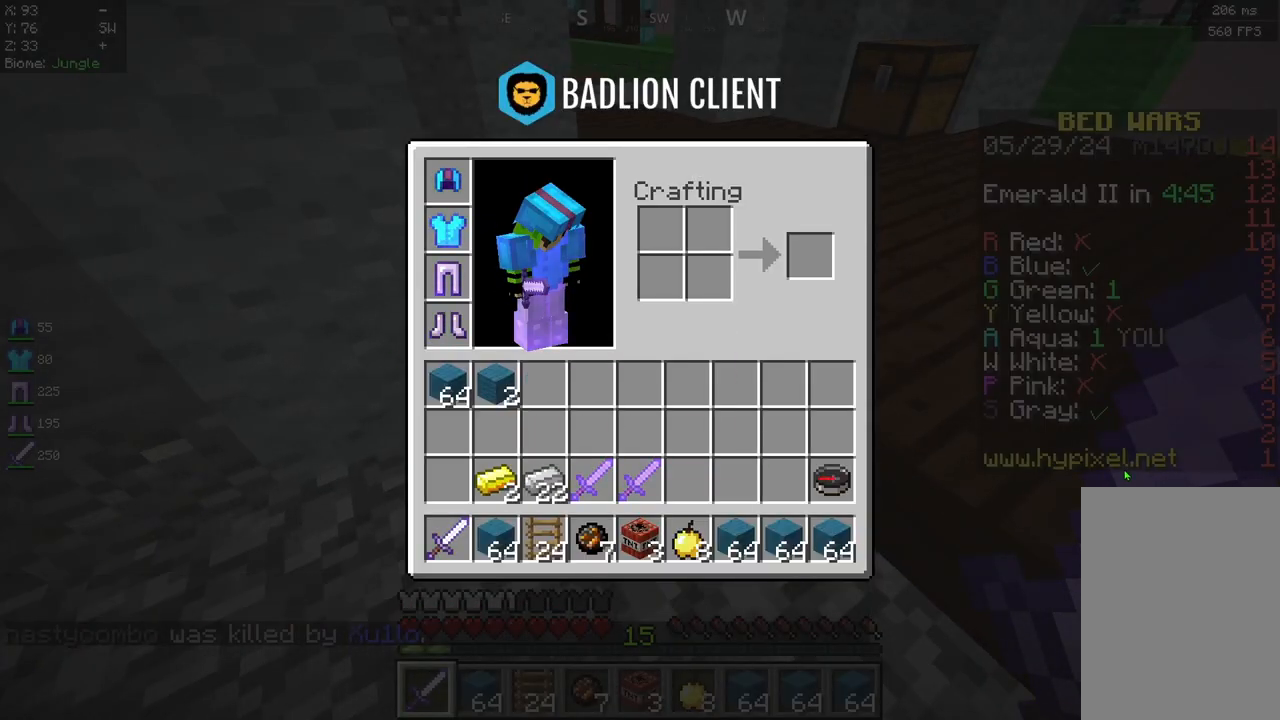
{"keys": ["w"], "mouse": [], "events": [[333, "w", "down"]]}
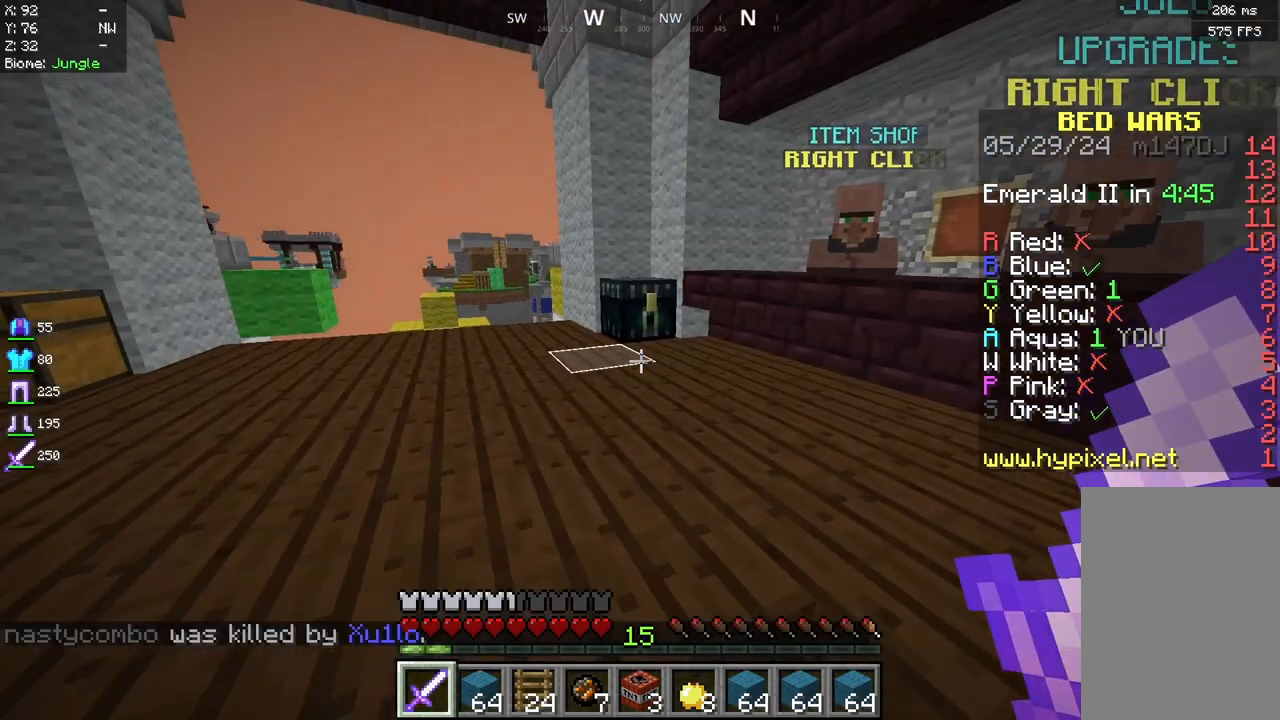
{"keys": ["w"], "mouse": [], "events": []}
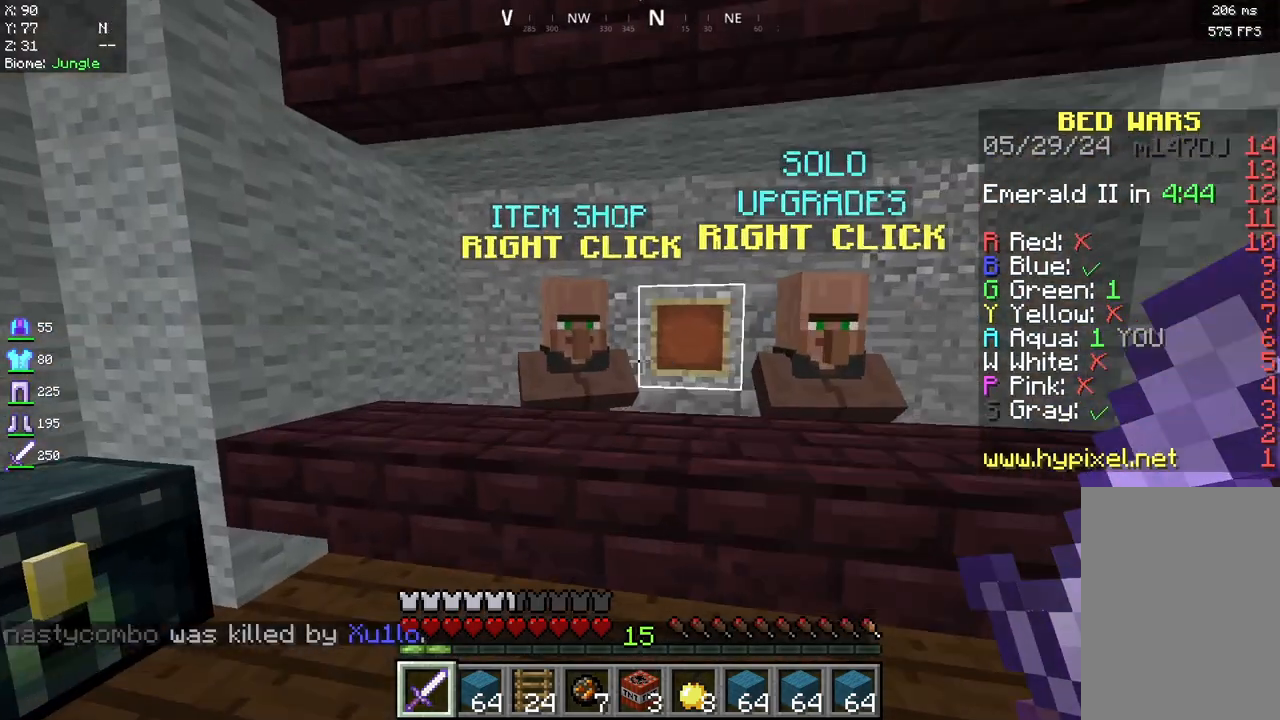
{"keys": [], "mouse": [], "events": [[167, "mouse_right", "down"], [208, "d", "down"], [292, "mouse_right", "up"], [333, "w", "up"], [417, "d", "up"]]}
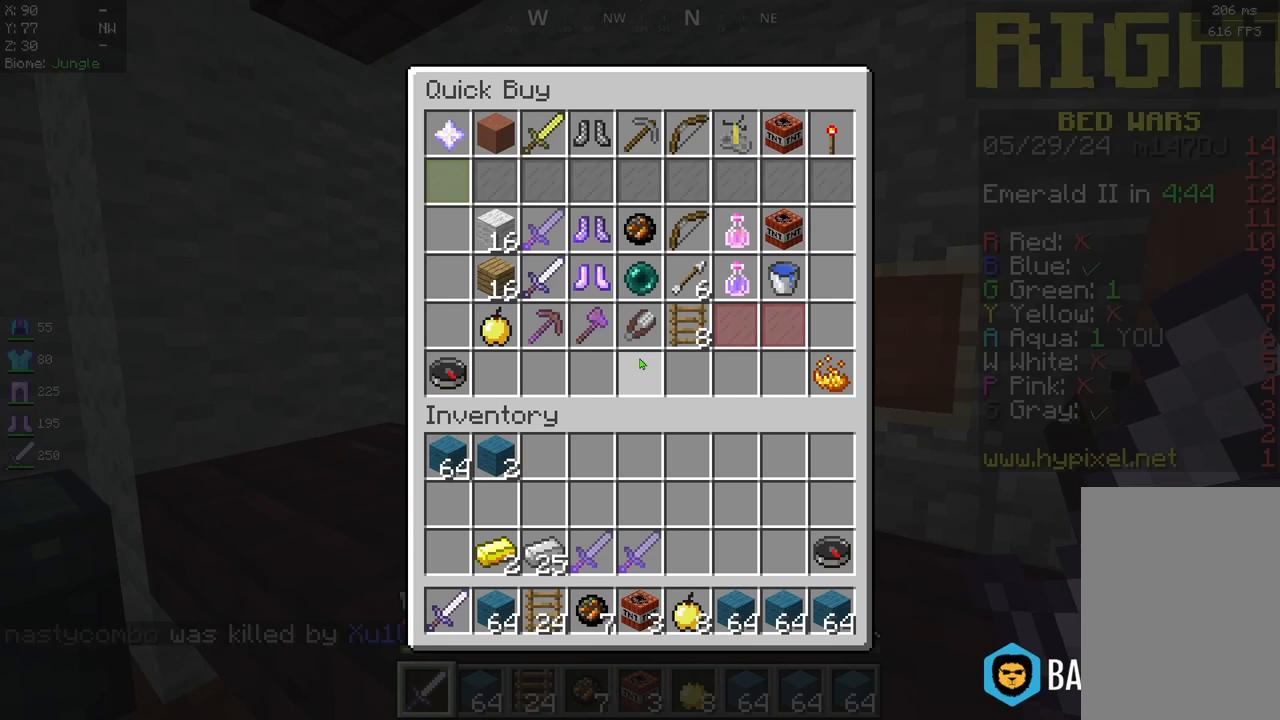
{"keys": [], "mouse": [], "events": []}
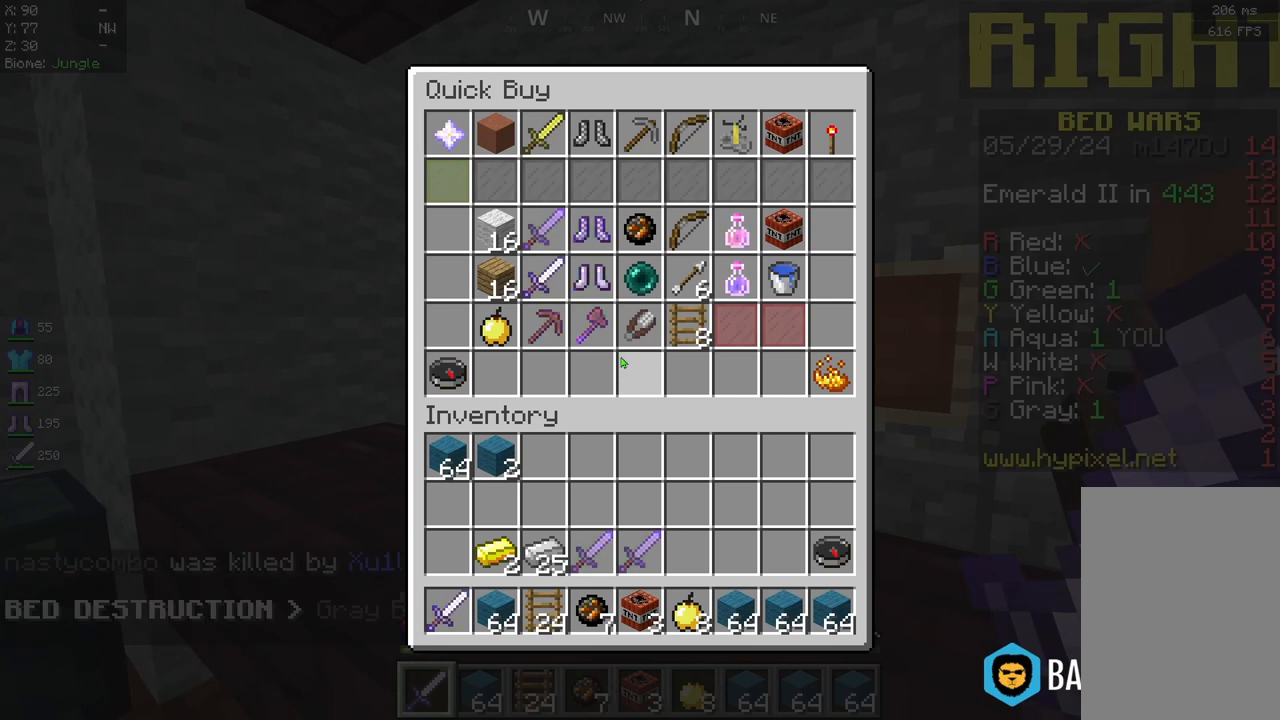
{"keys": [], "mouse": [], "events": []}
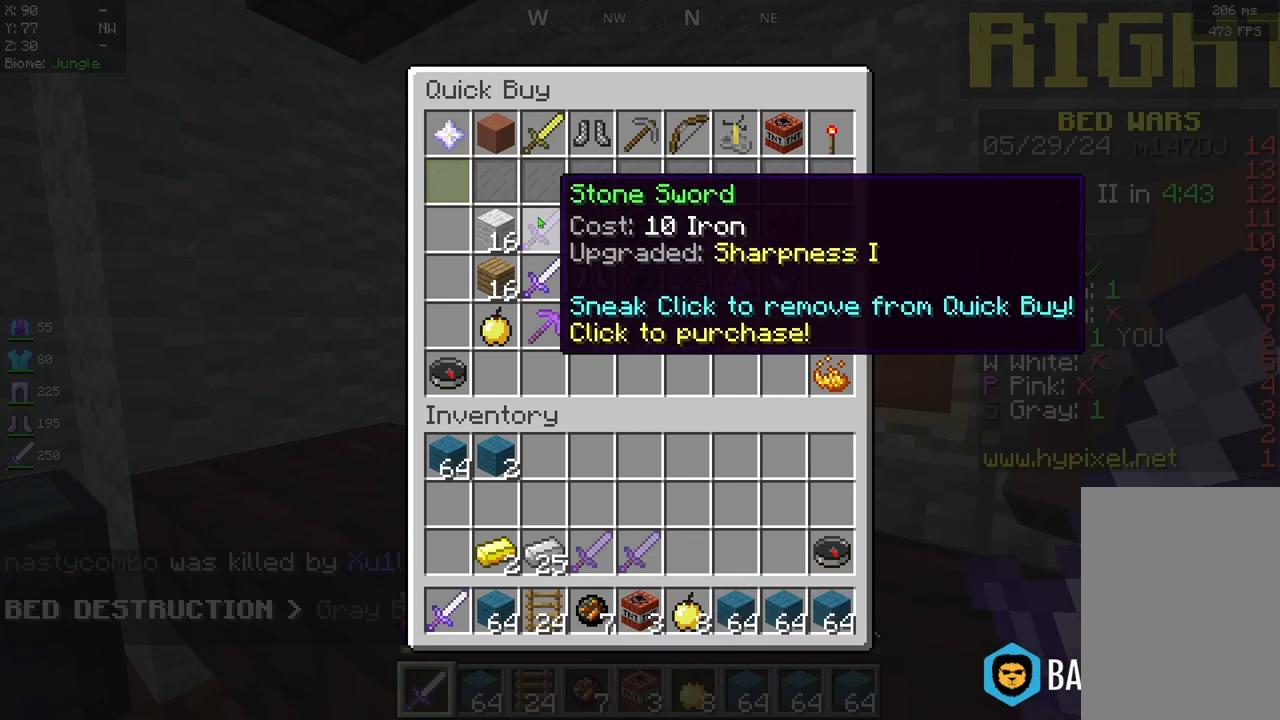
{"keys": [], "mouse": [], "events": []}
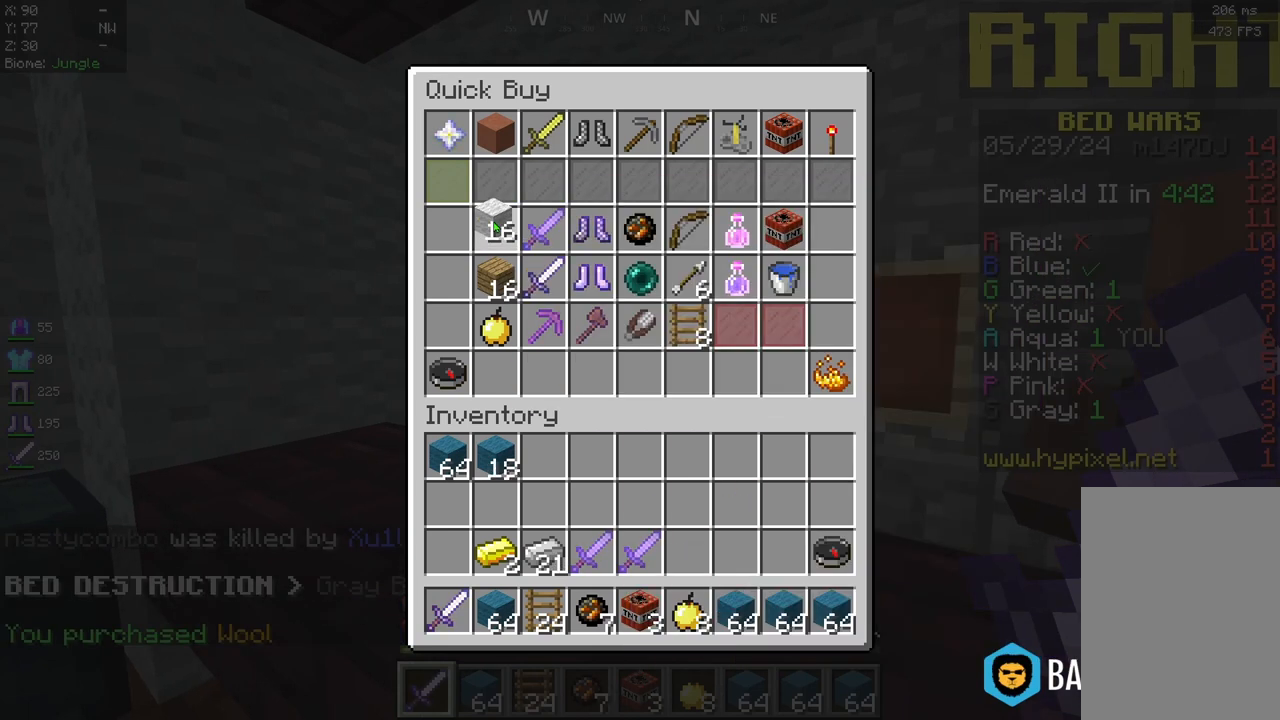
{"keys": [], "mouse": [], "events": []}
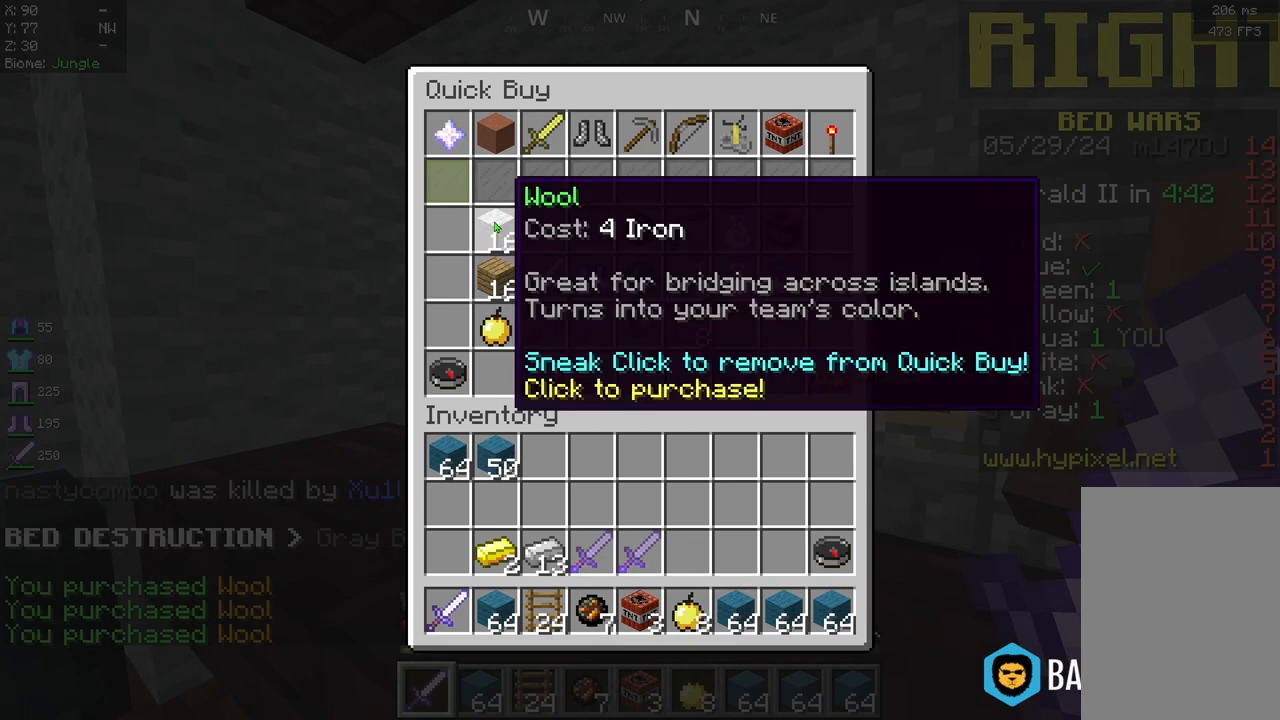
{"keys": [], "mouse": [], "events": []}
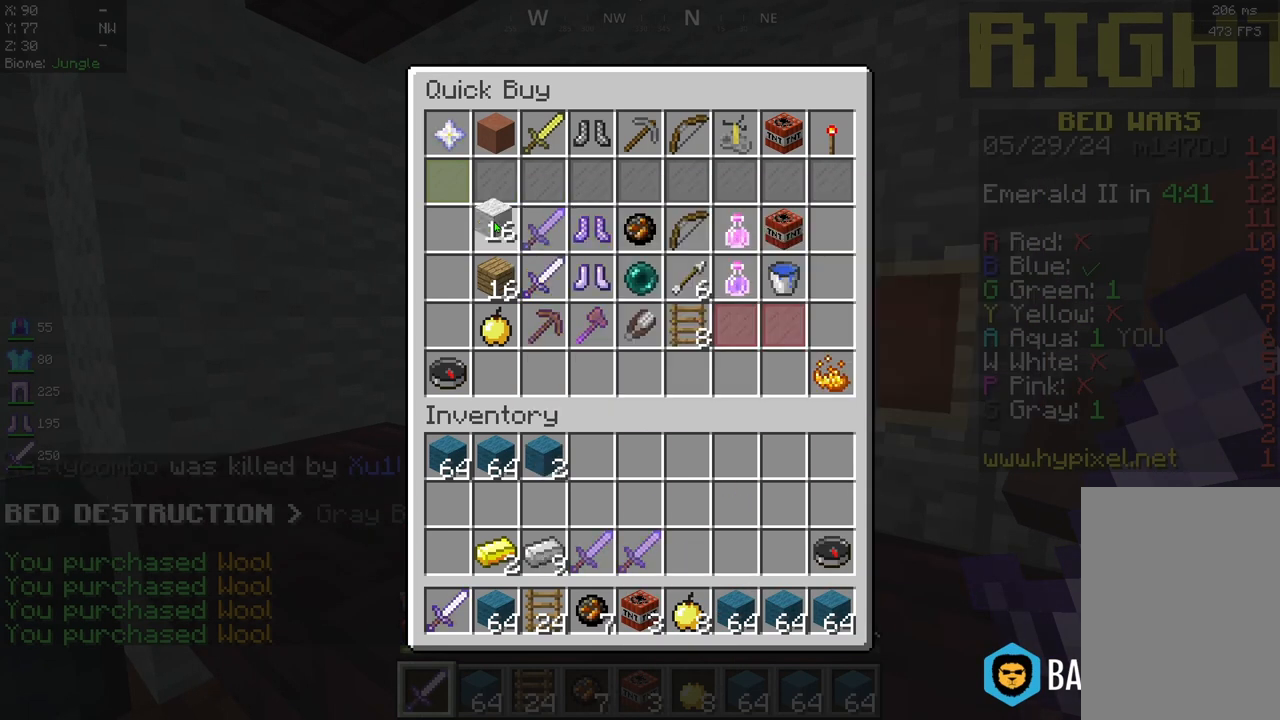
{"keys": [], "mouse": [], "events": []}
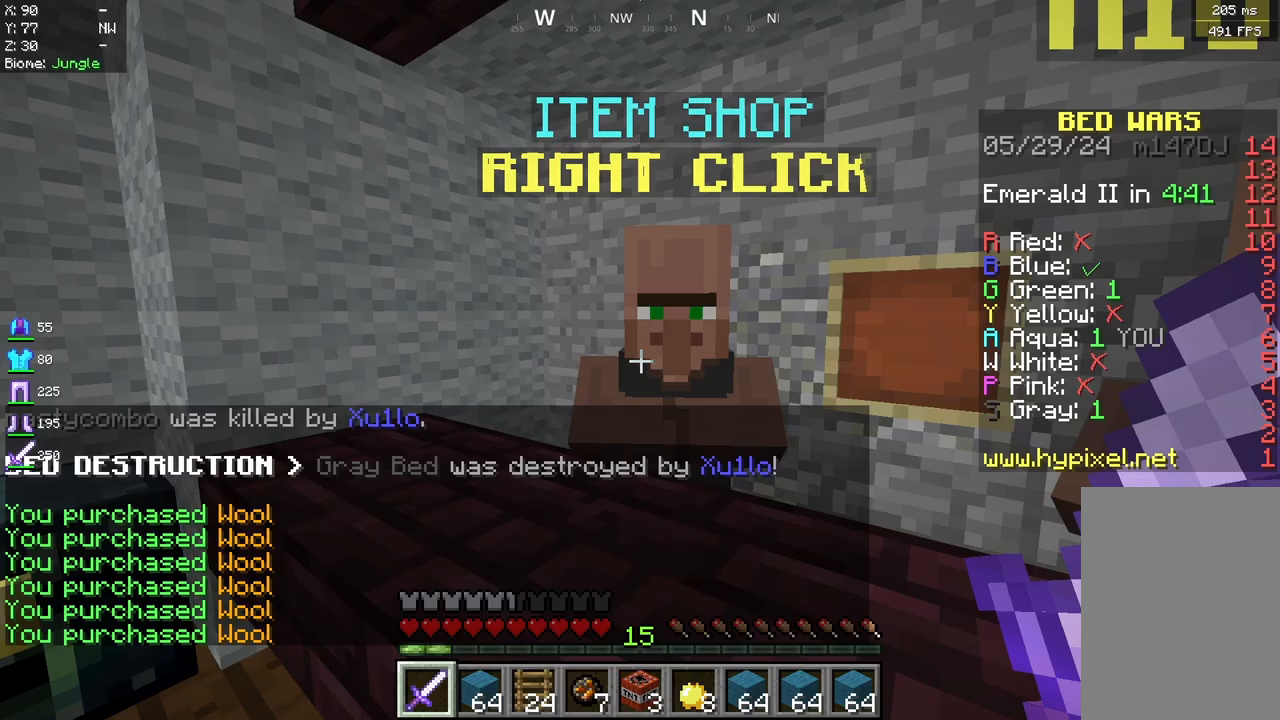
{"keys": ["a", "w"], "mouse": [], "events": [[83, "a", "down"], [458, "w", "down"]]}
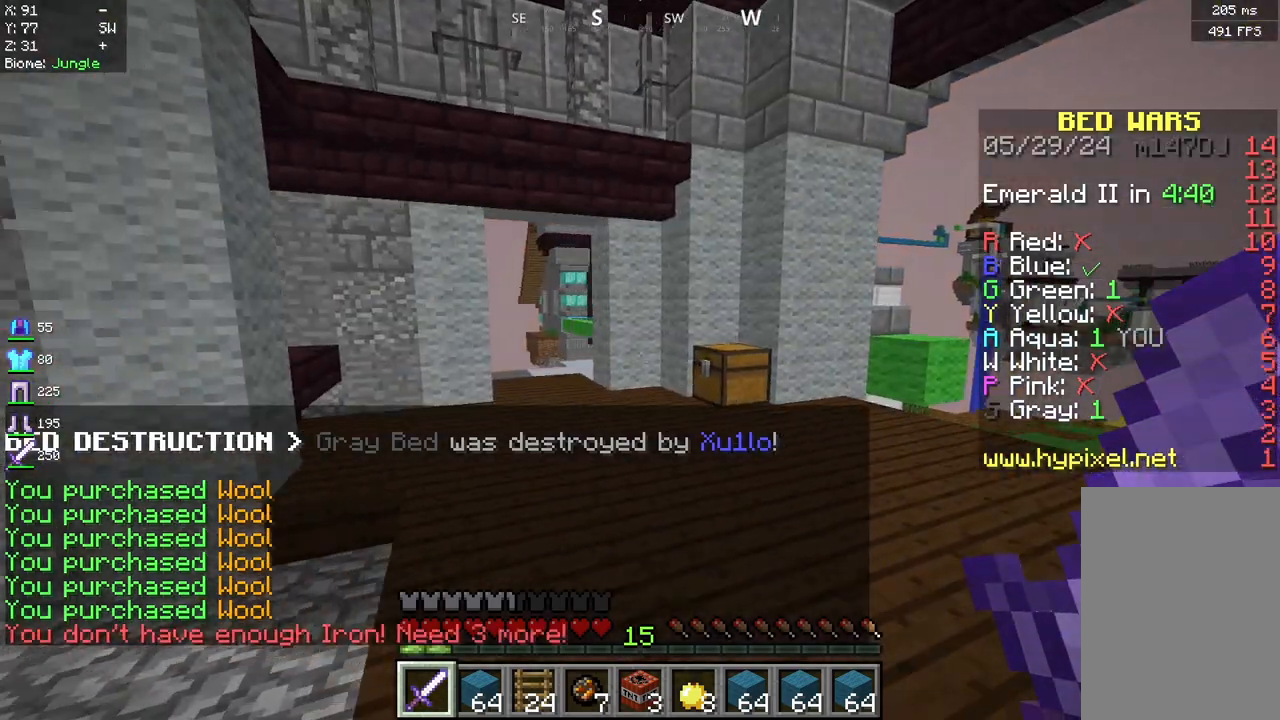
{"keys": ["a"], "mouse": [], "events": [[500, "w", "up"]]}
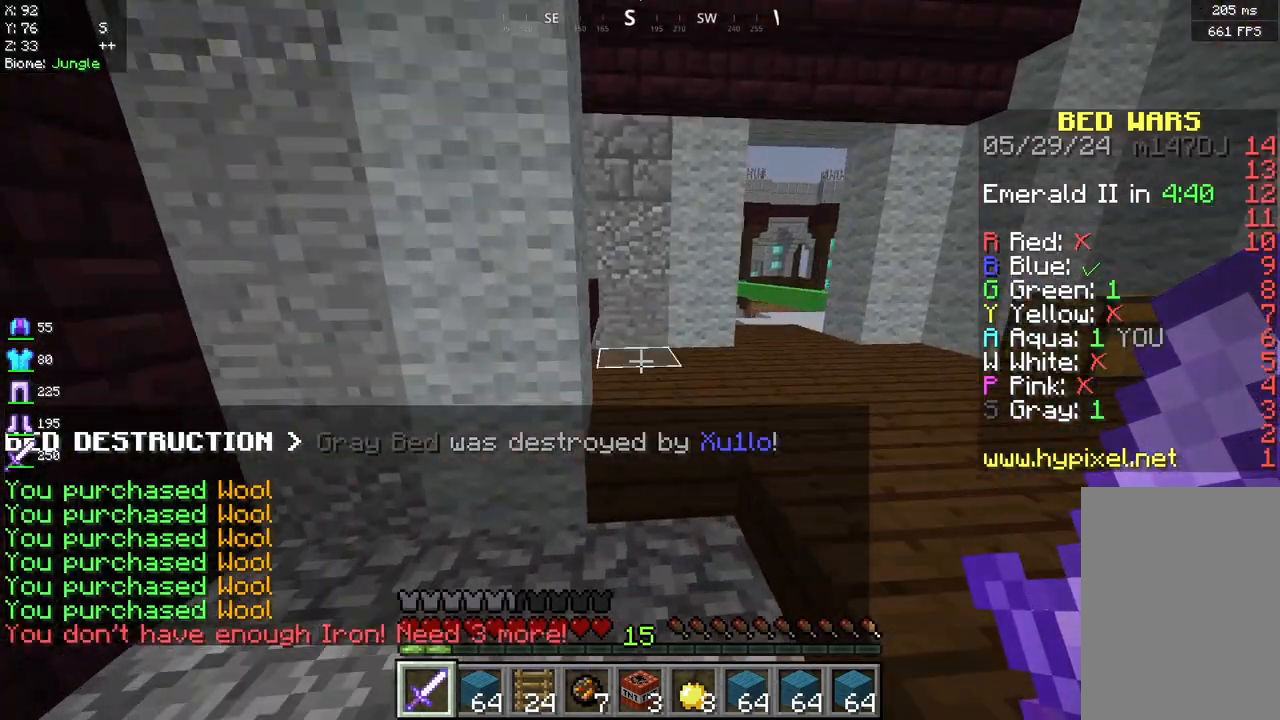
{"keys": [], "mouse": [], "events": [[167, "s", "down"], [292, "a", "up"], [500, "s", "up"]]}
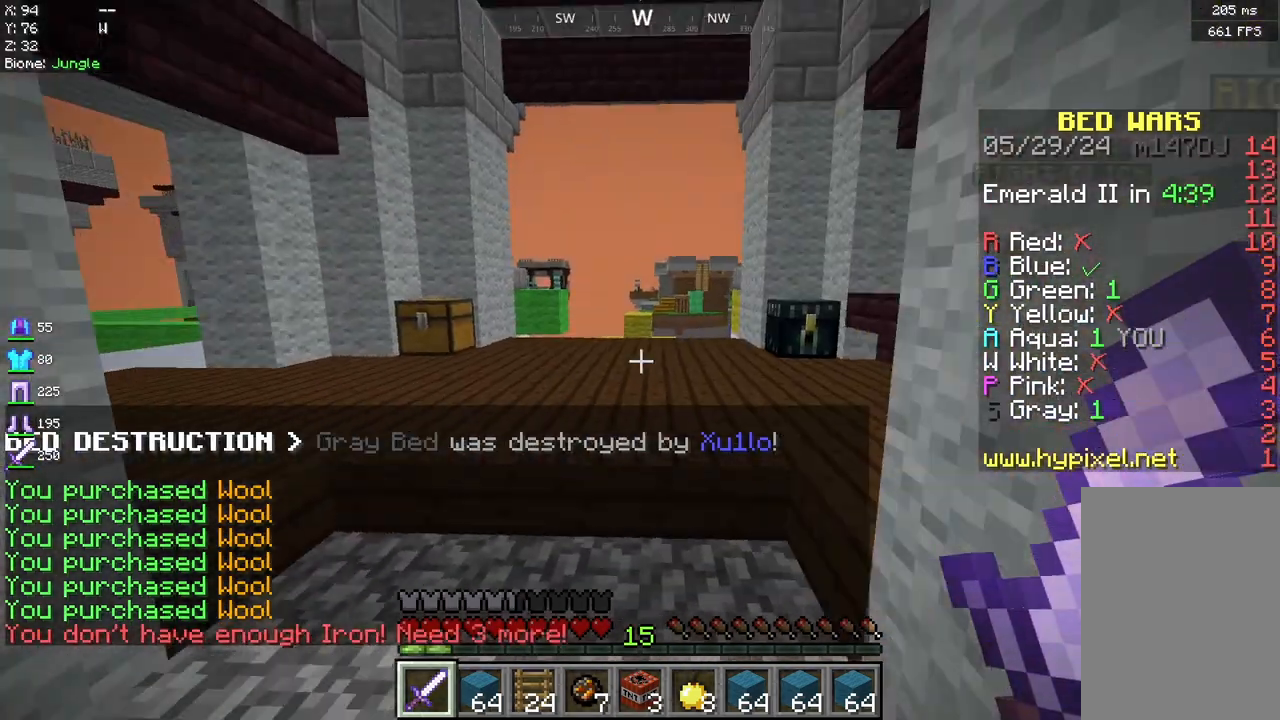
{"keys": ["w"], "mouse": [], "events": [[42, "w", "down"]]}
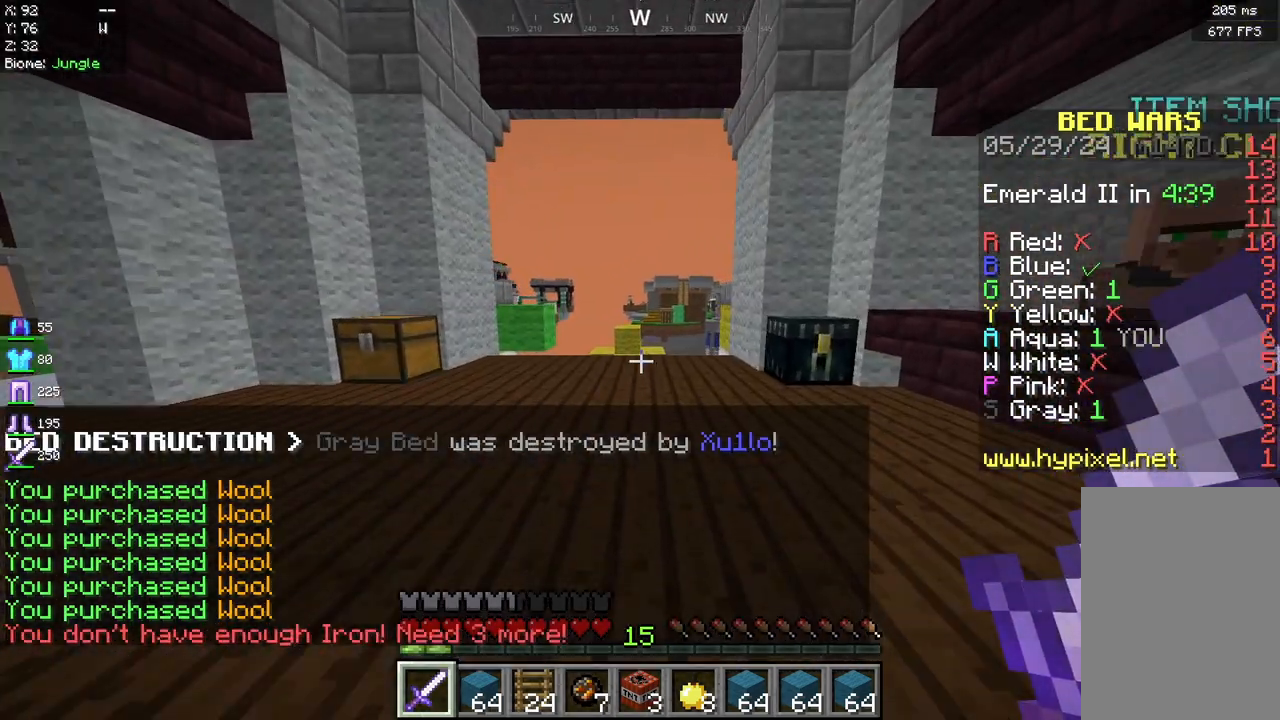
{"keys": ["space", "w"], "mouse": [], "events": [[83, "space", "down"]]}
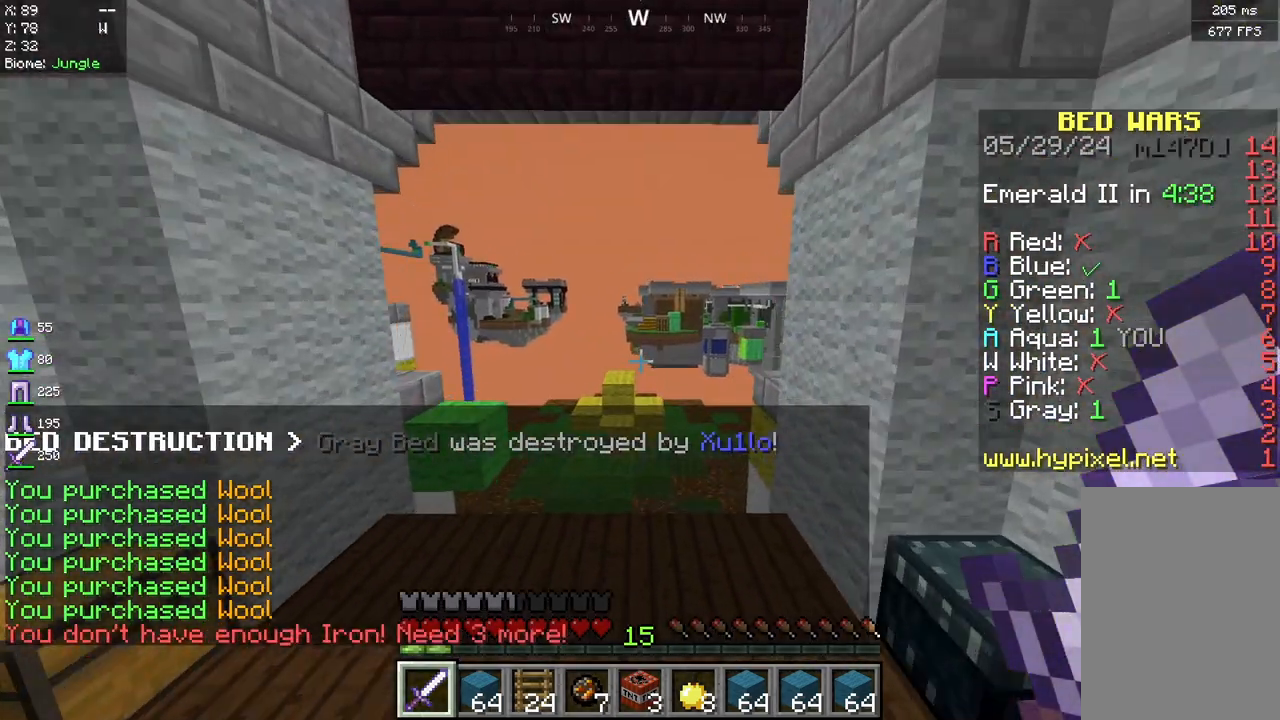
{"keys": ["w"], "mouse": [], "events": [[83, "space", "up"]]}
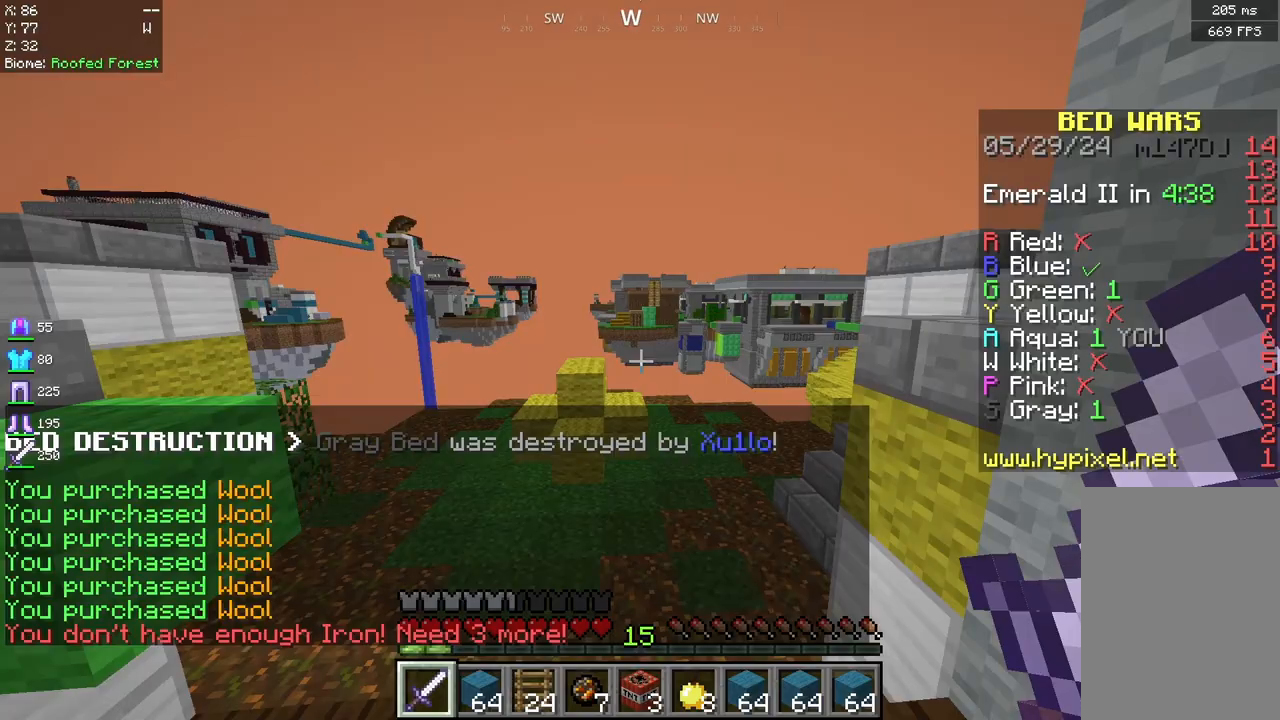
{"keys": ["a", "w"], "mouse": [], "events": [[167, "a", "down"]]}
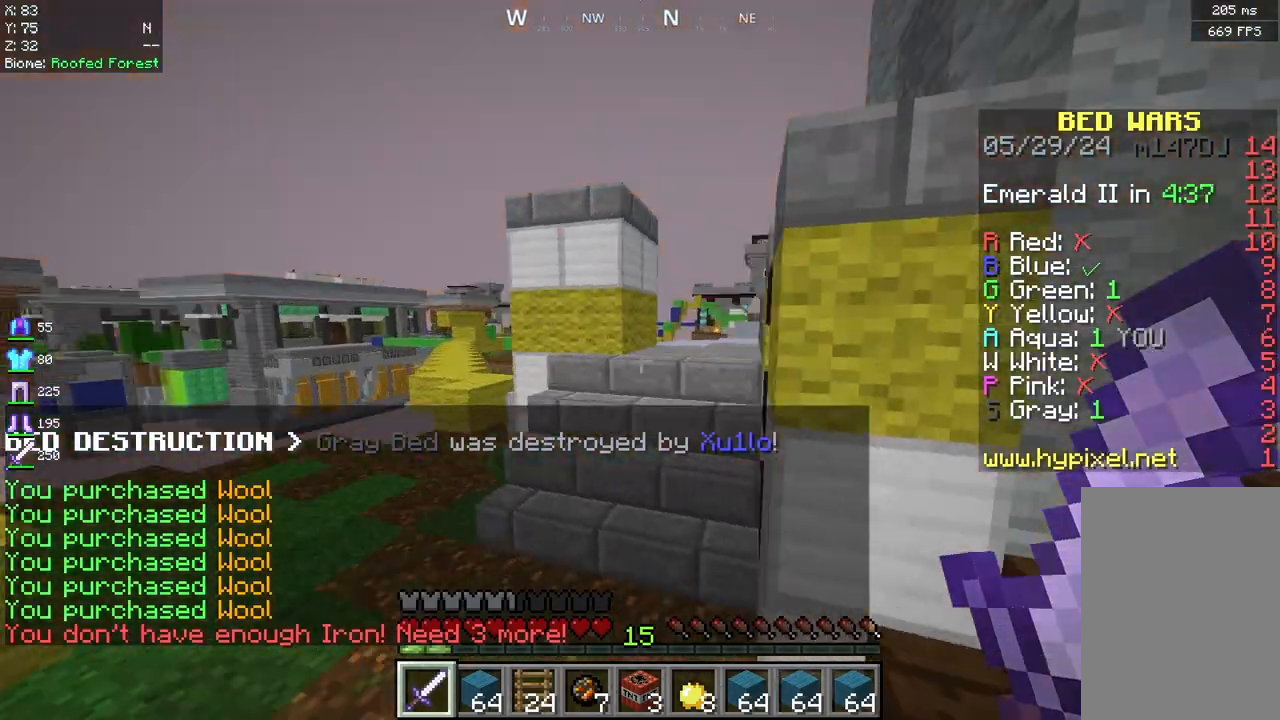
{"keys": ["a", "w"], "mouse": [], "events": [[125, "a", "up"], [458, "a", "down"]]}
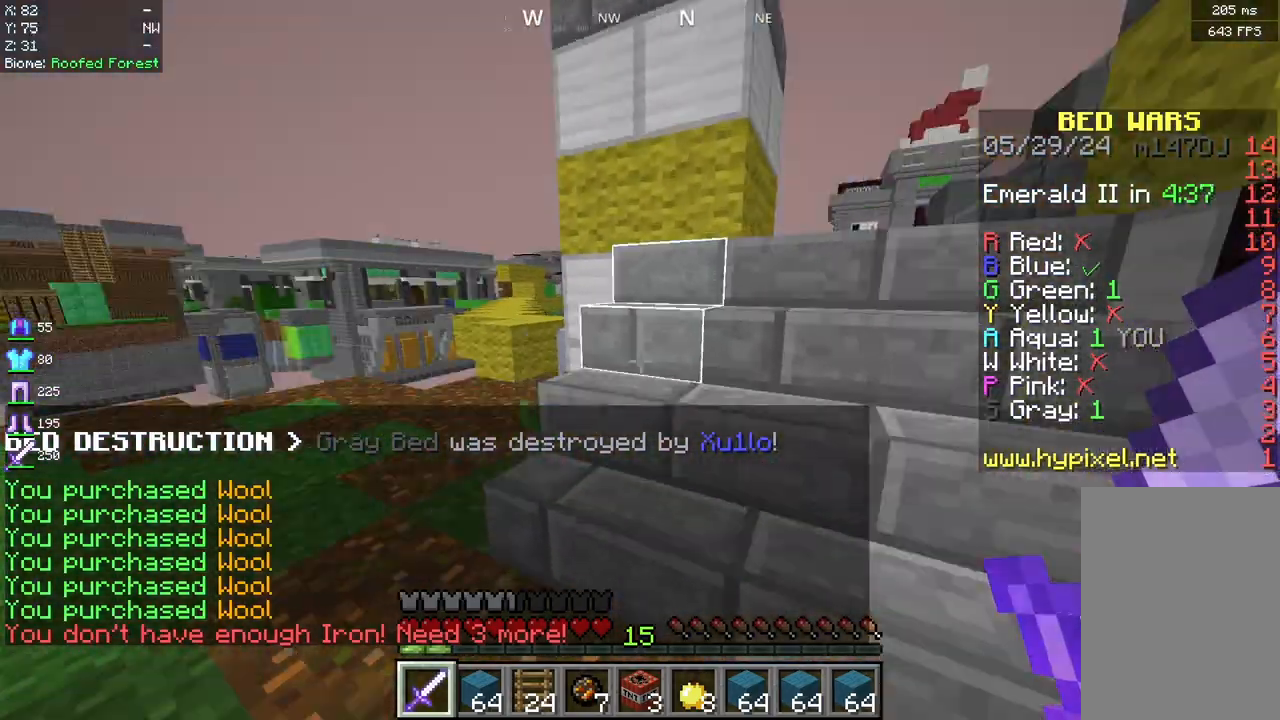
{"keys": ["w"], "mouse": [], "events": [[458, "a", "up"]]}
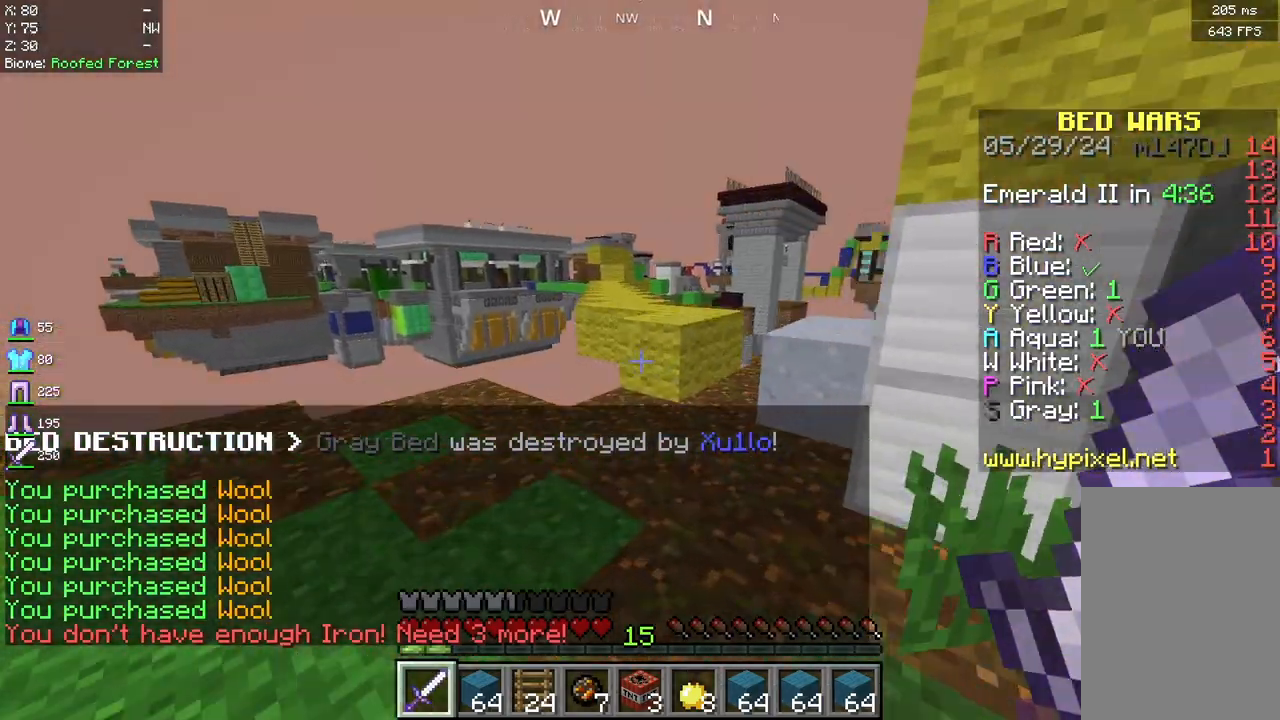
{"keys": ["space", "w"], "mouse": [], "events": [[417, "space", "down"]]}
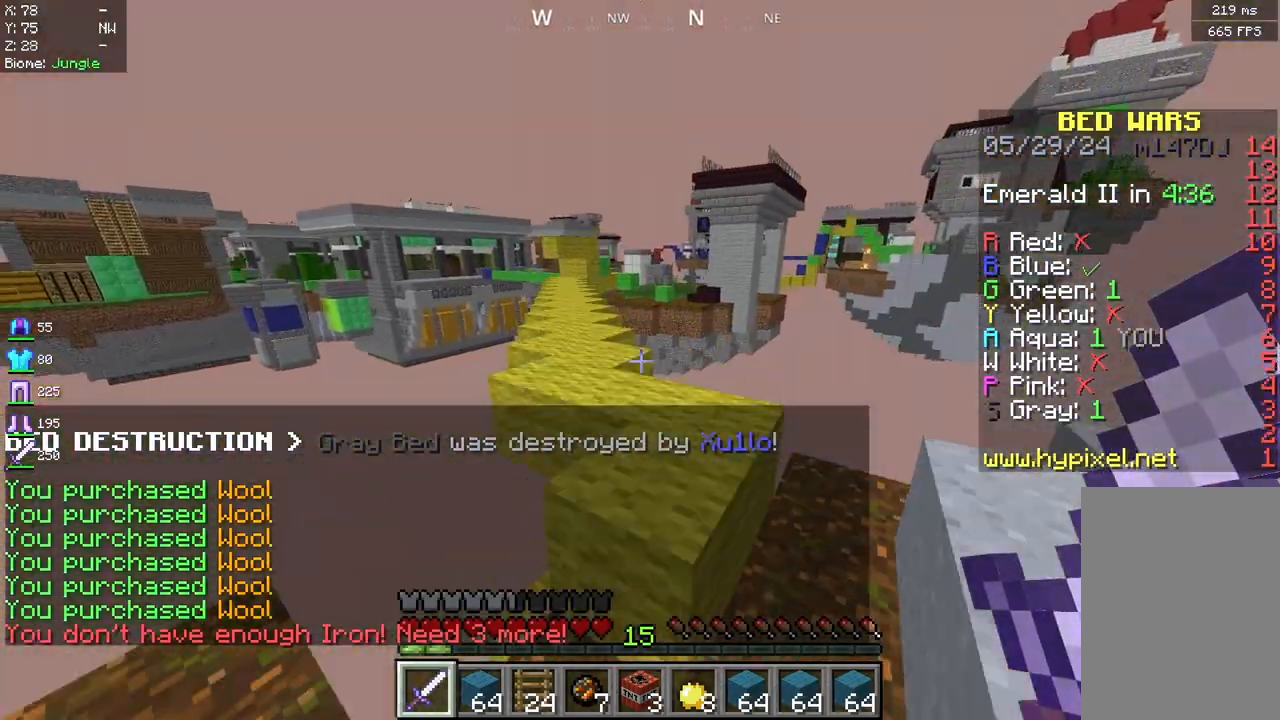
{"keys": ["space", "w"], "mouse": [], "events": [[125, "space", "up"], [375, "space", "down"]]}
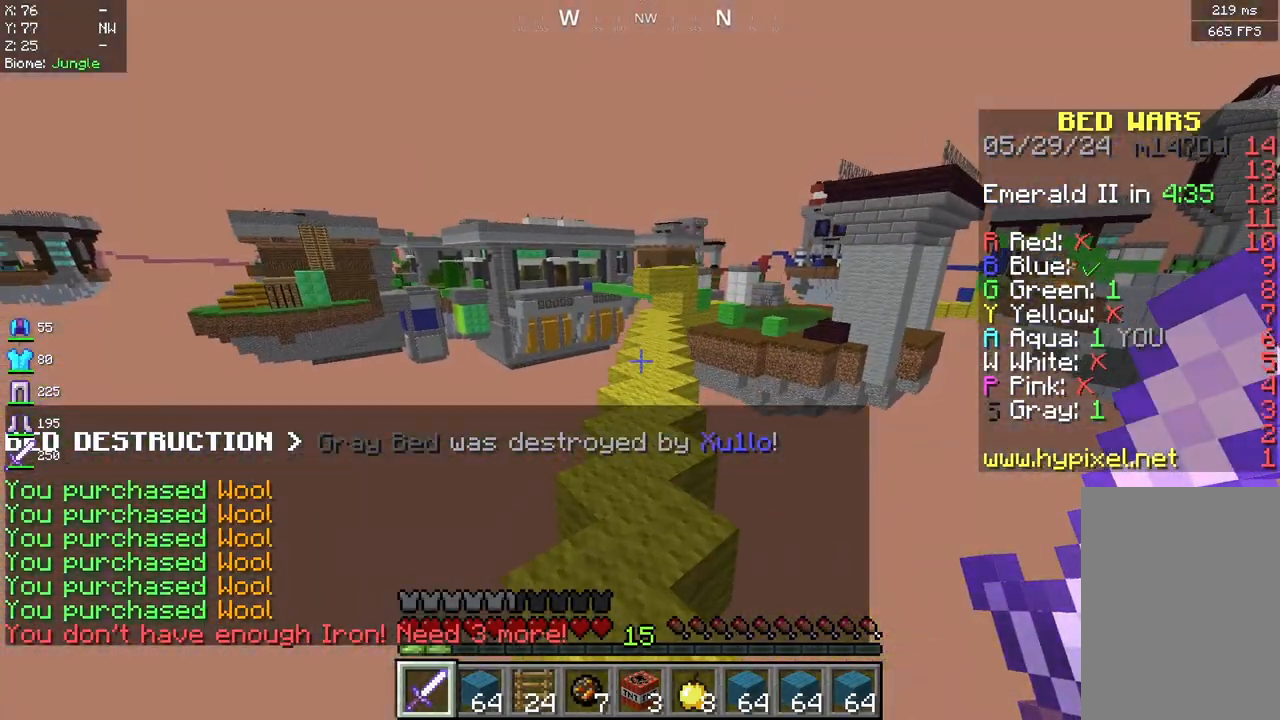
{"keys": ["space", "w"], "mouse": [], "events": []}
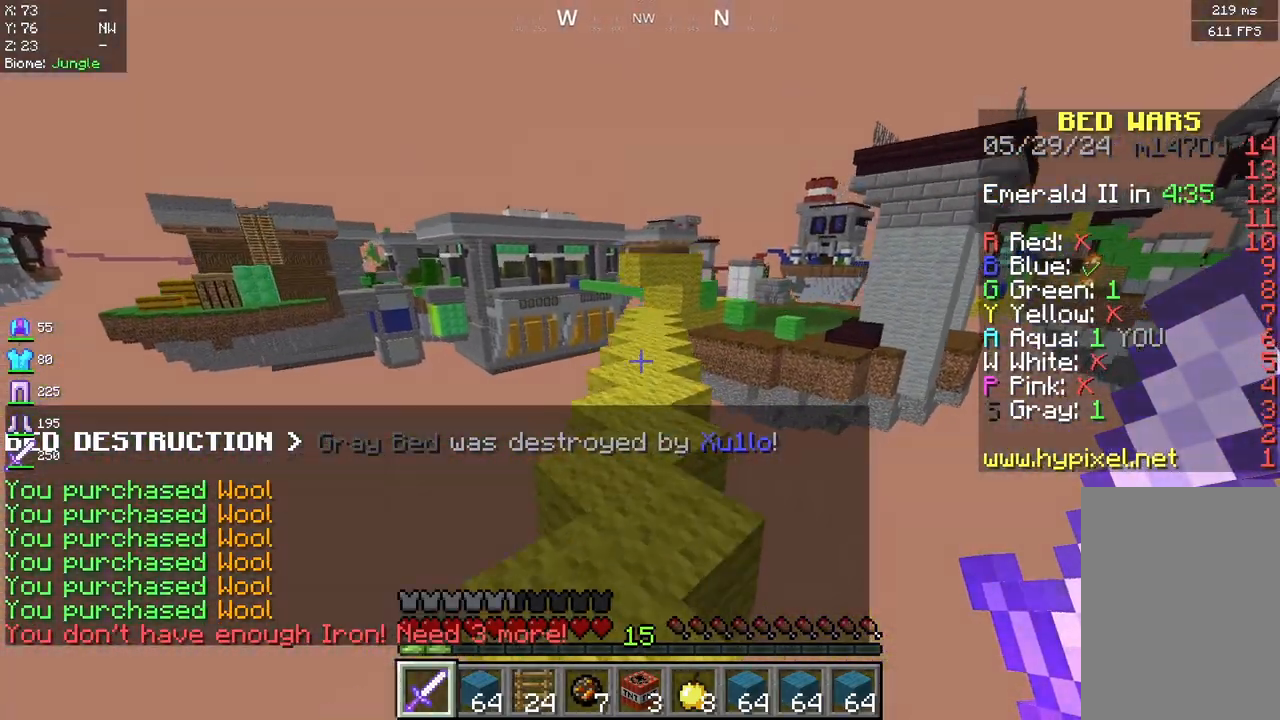
{"keys": ["w"], "mouse": [], "events": [[500, "space", "up"]]}
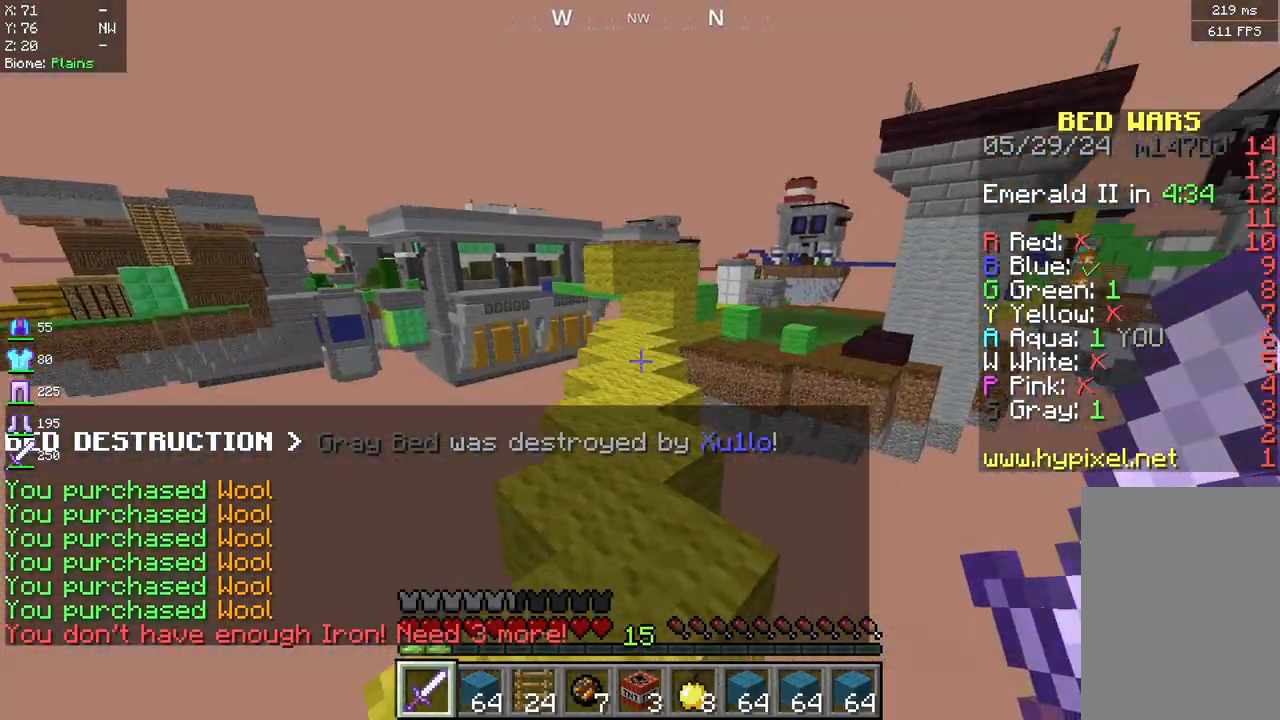
{"keys": ["space", "w"], "mouse": [], "events": [[375, "mouse_right", "down"], [500, "mouse_right", "up"], [500, "space", "down"]]}